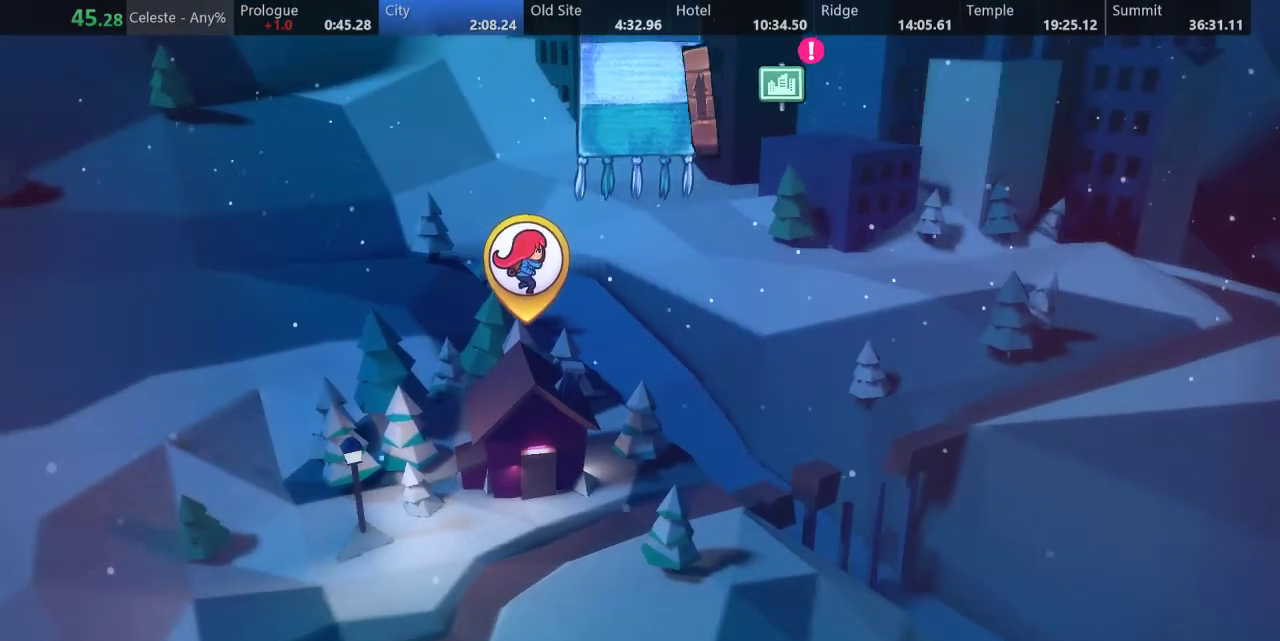
Gameplay with keyboard; each line is a JSON object with the keys held at the frame after it. "events" lists presses ("down") and releases ("up") of "a", "d", "down", "f", "left", "return", "right", "s", "up" and "w" between this image and that frame as [ms after this image, input, new state], when the widget could be followed in between. No other keys are recorded. Mouse input is not recorded.
{"keys": [], "events": [[300, "right", "down"], [383, "right", "up"]]}
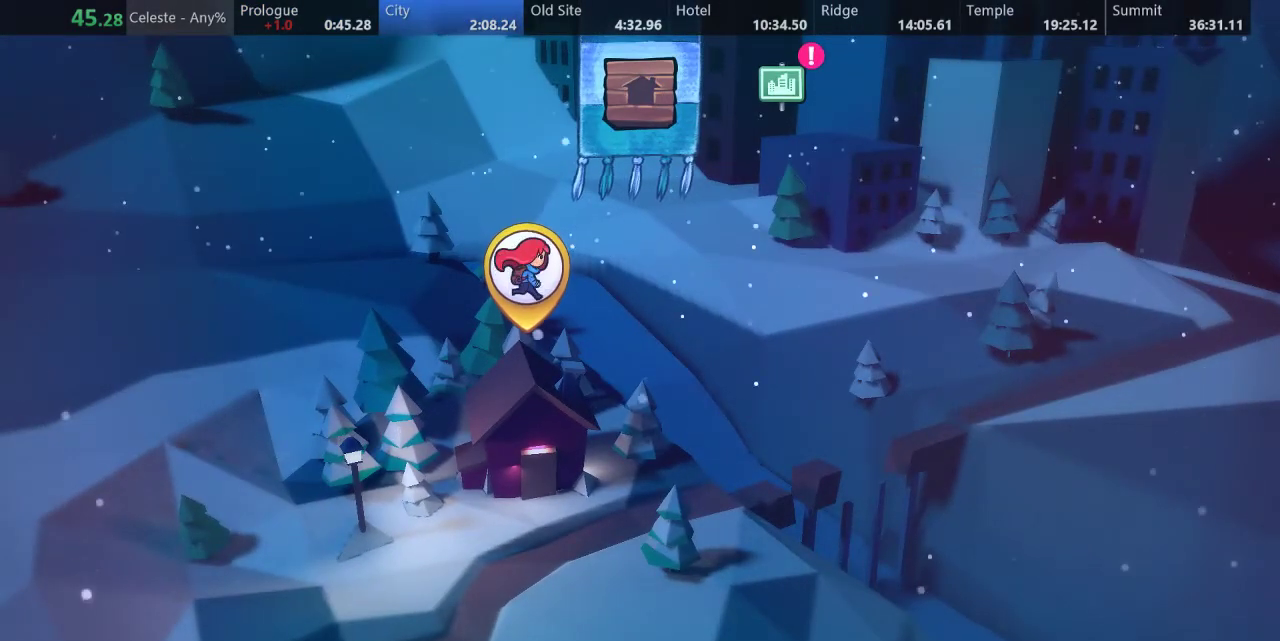
{"keys": [], "events": [[117, "right", "down"], [200, "right", "up"], [400, "right", "down"], [450, "right", "up"]]}
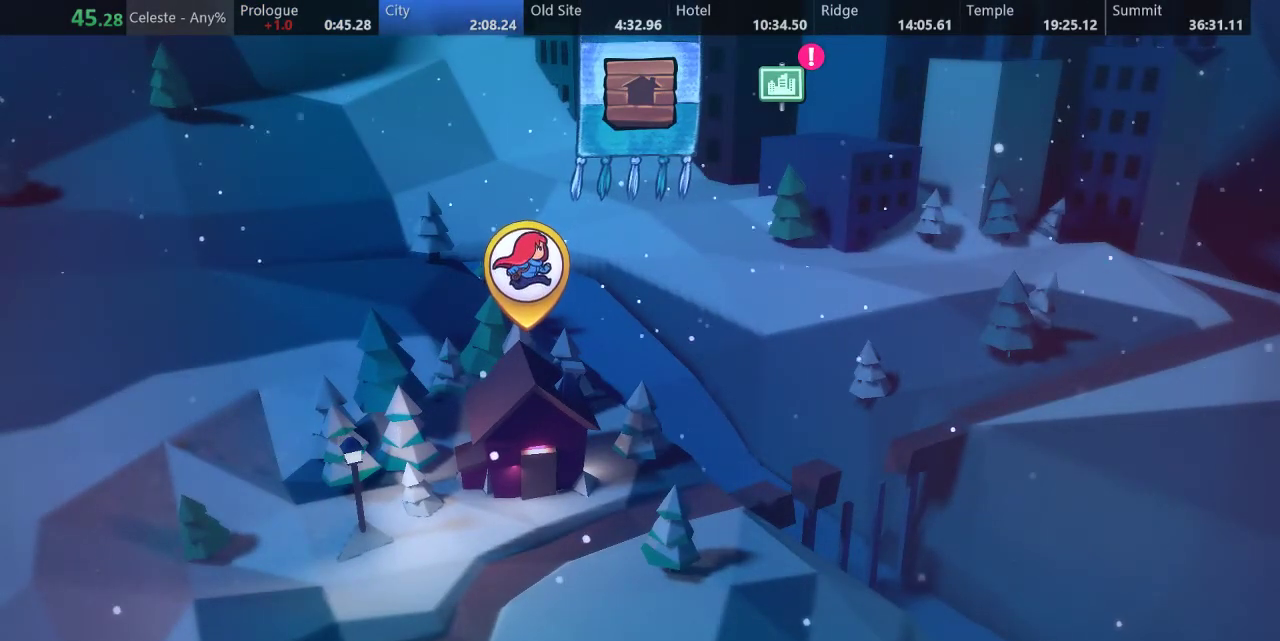
{"keys": [], "events": [[200, "right", "down"], [333, "right", "up"]]}
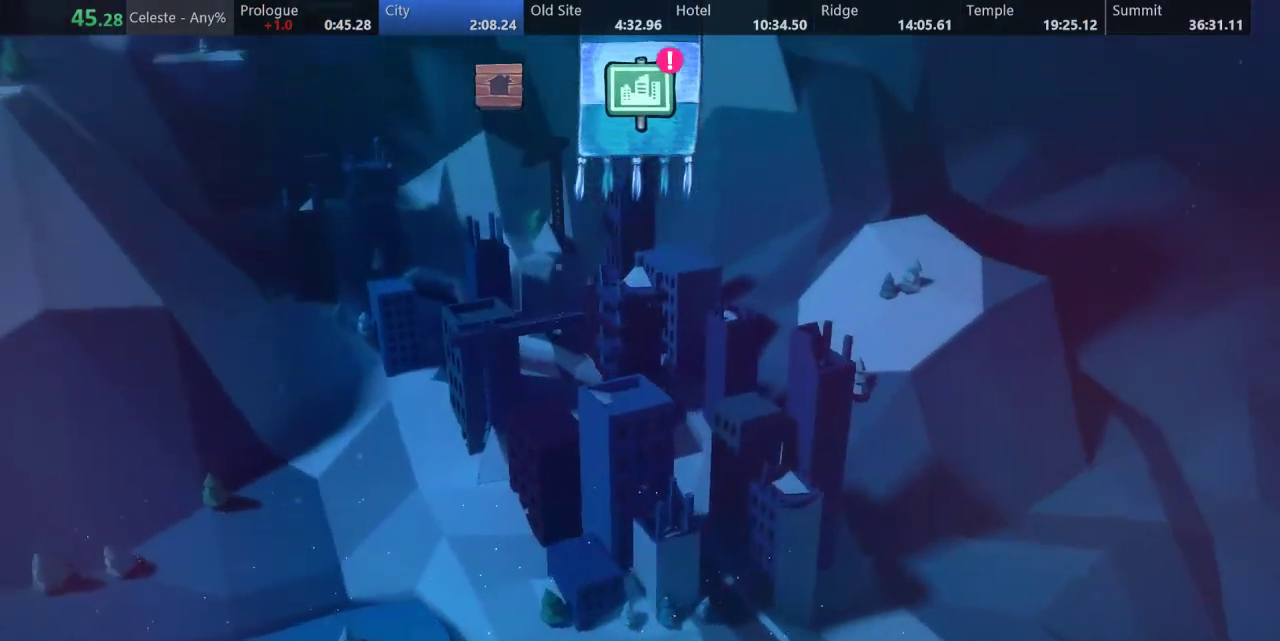
{"keys": [], "events": [[167, "d", "down"], [267, "d", "up"]]}
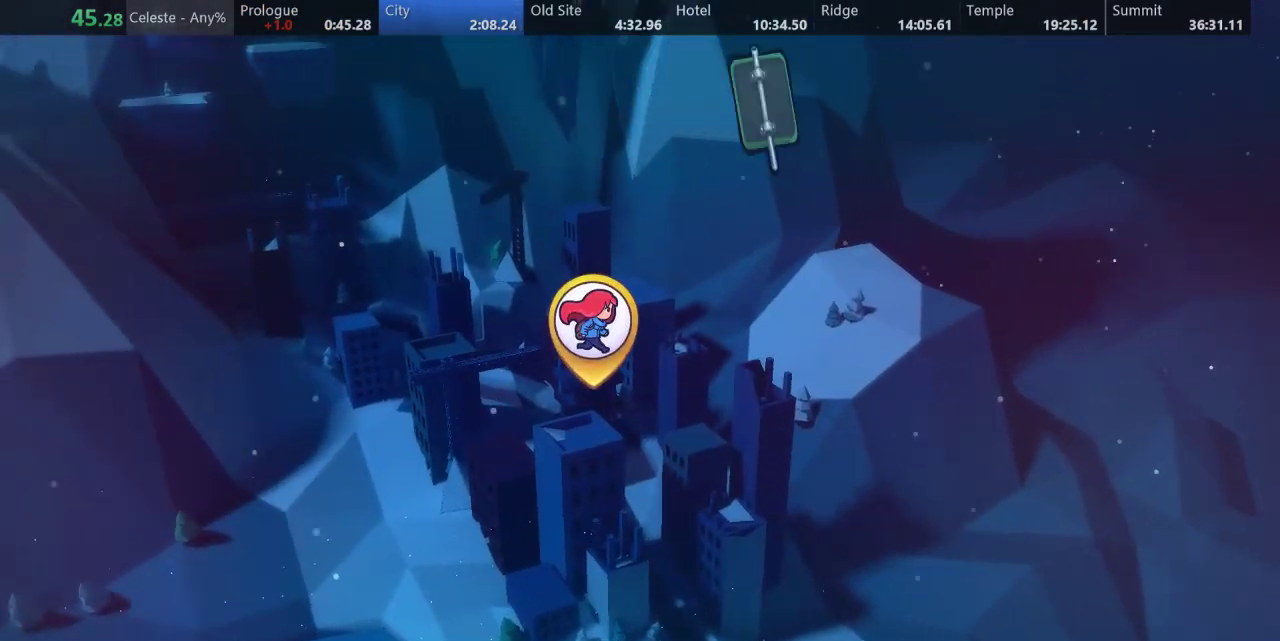
{"keys": [], "events": [[367, "d", "down"], [483, "d", "up"]]}
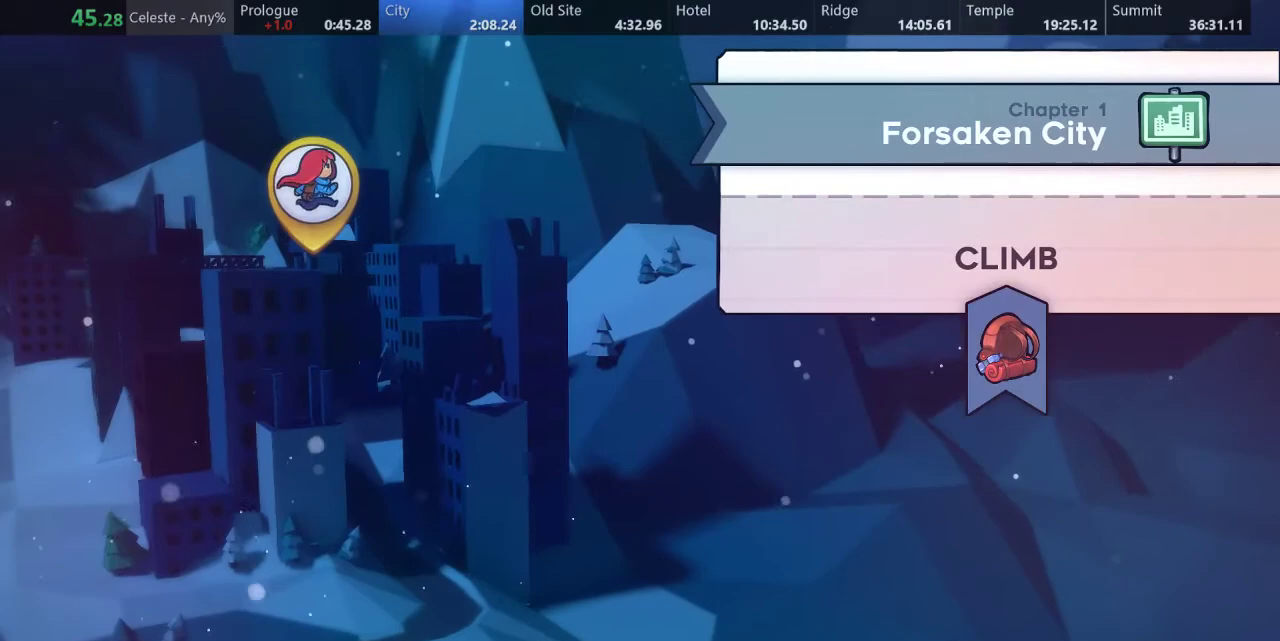
{"keys": [], "events": []}
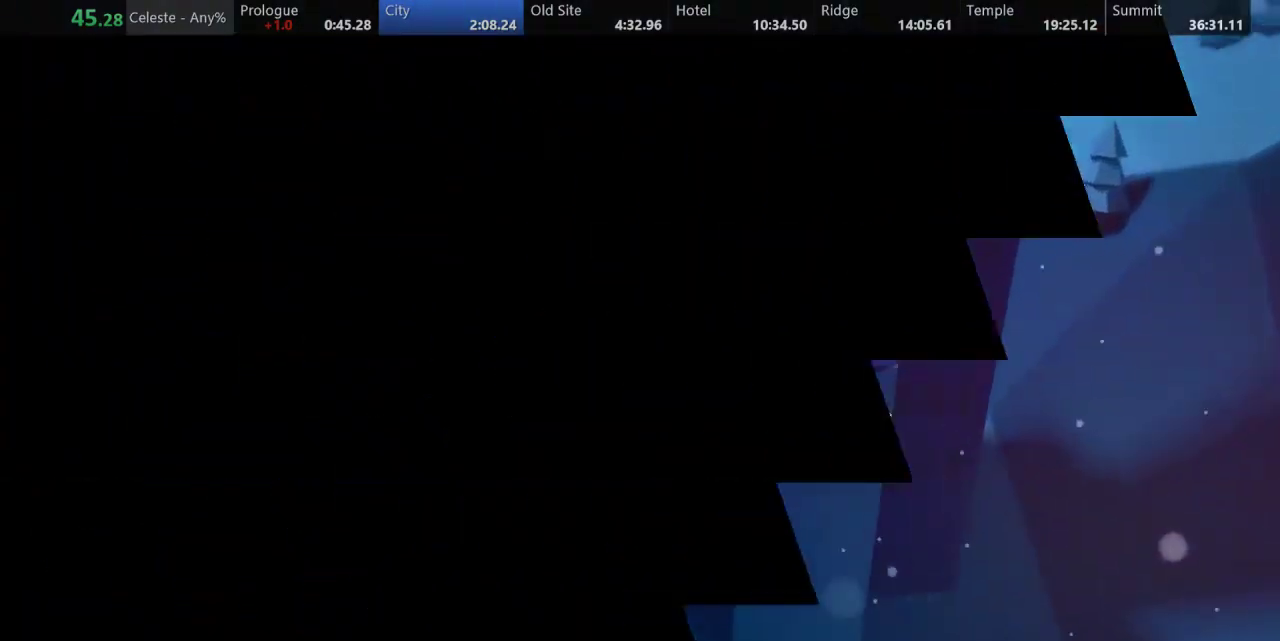
{"keys": [], "events": []}
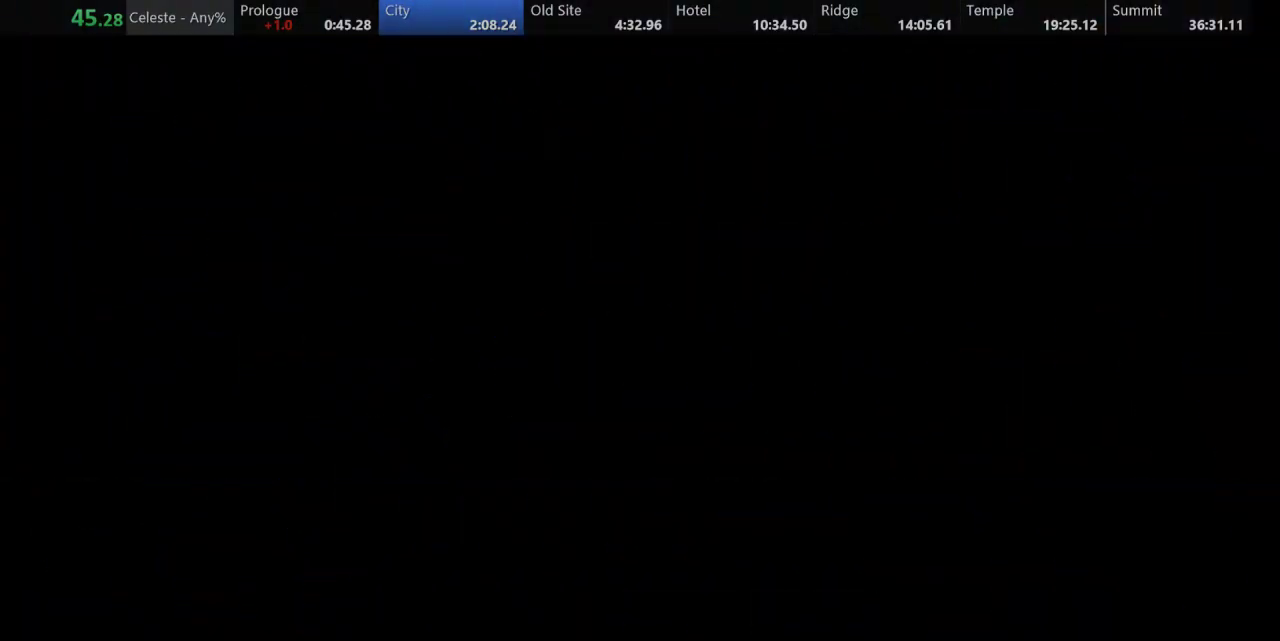
{"keys": [], "events": []}
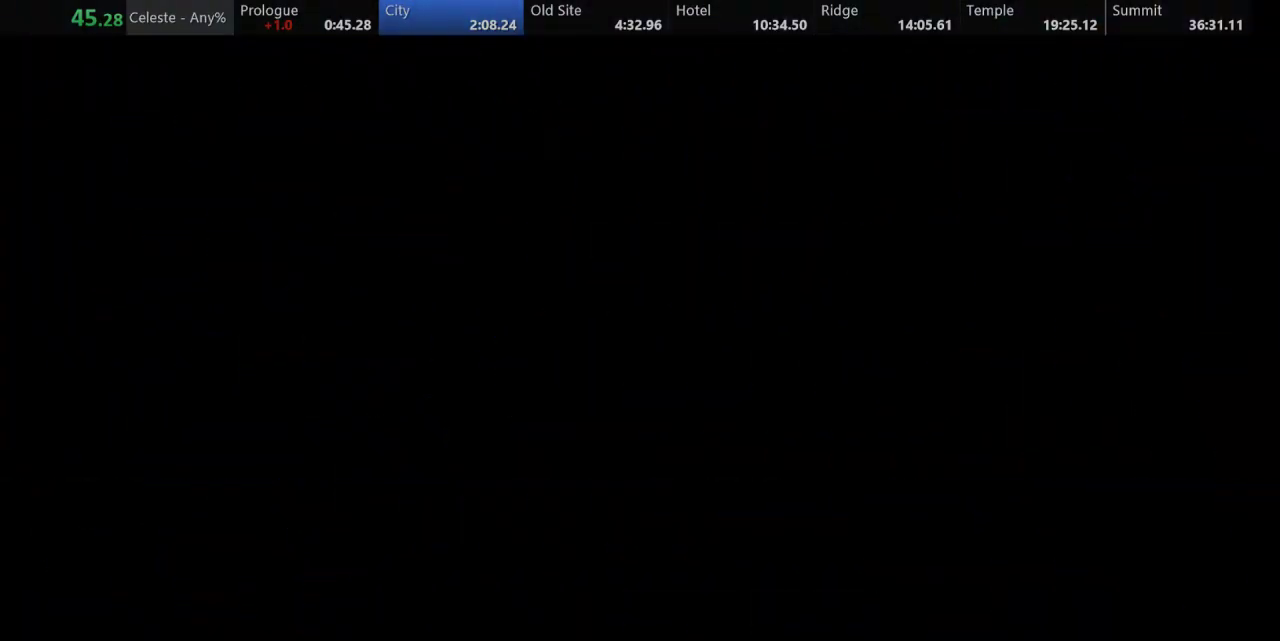
{"keys": [], "events": []}
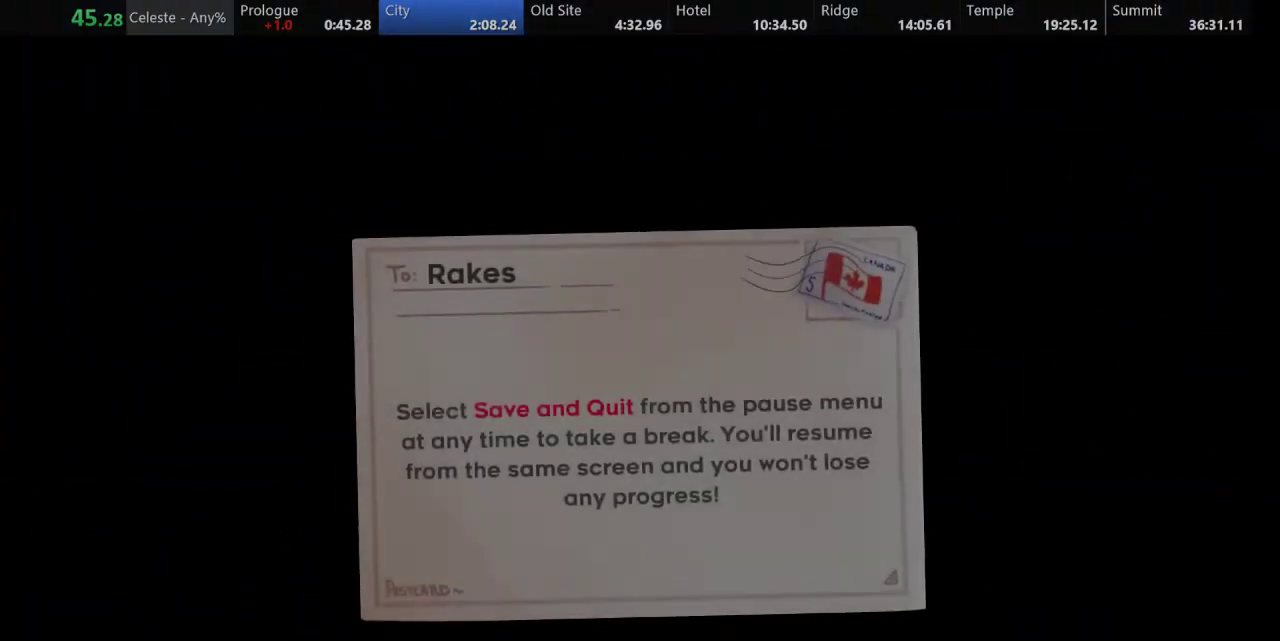
{"keys": [], "events": []}
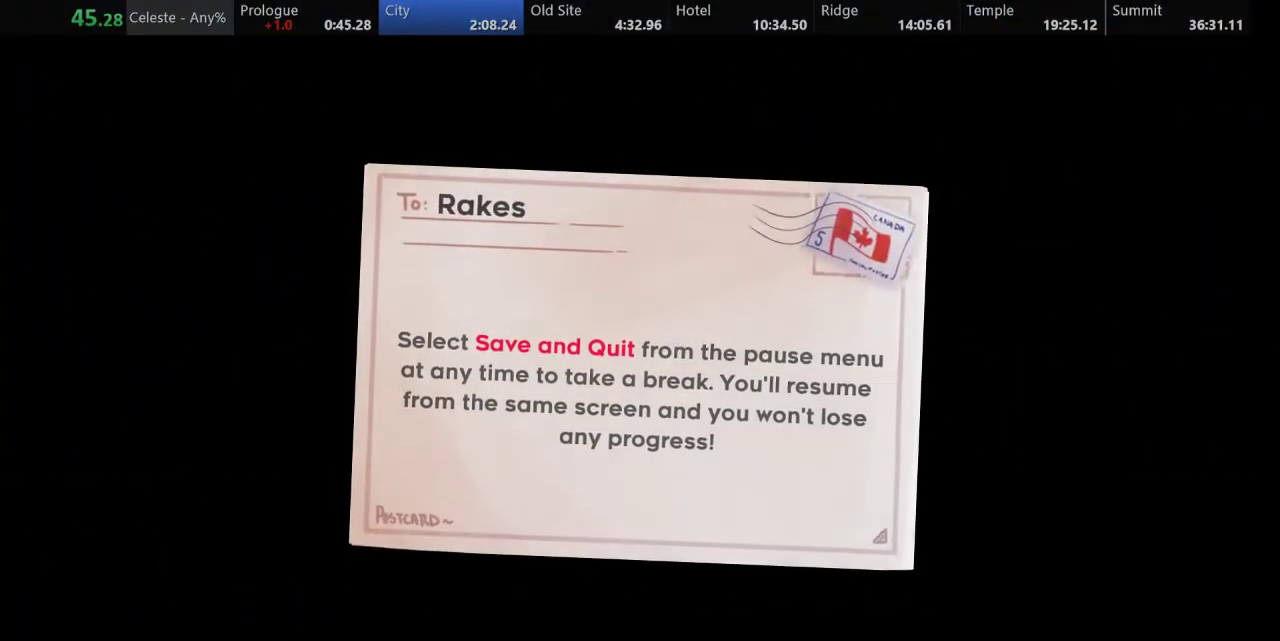
{"keys": [], "events": [[83, "right", "down"], [100, "d", "down"], [183, "d", "up"], [183, "right", "up"], [283, "d", "down"], [333, "d", "up"], [433, "d", "down"], [500, "d", "up"]]}
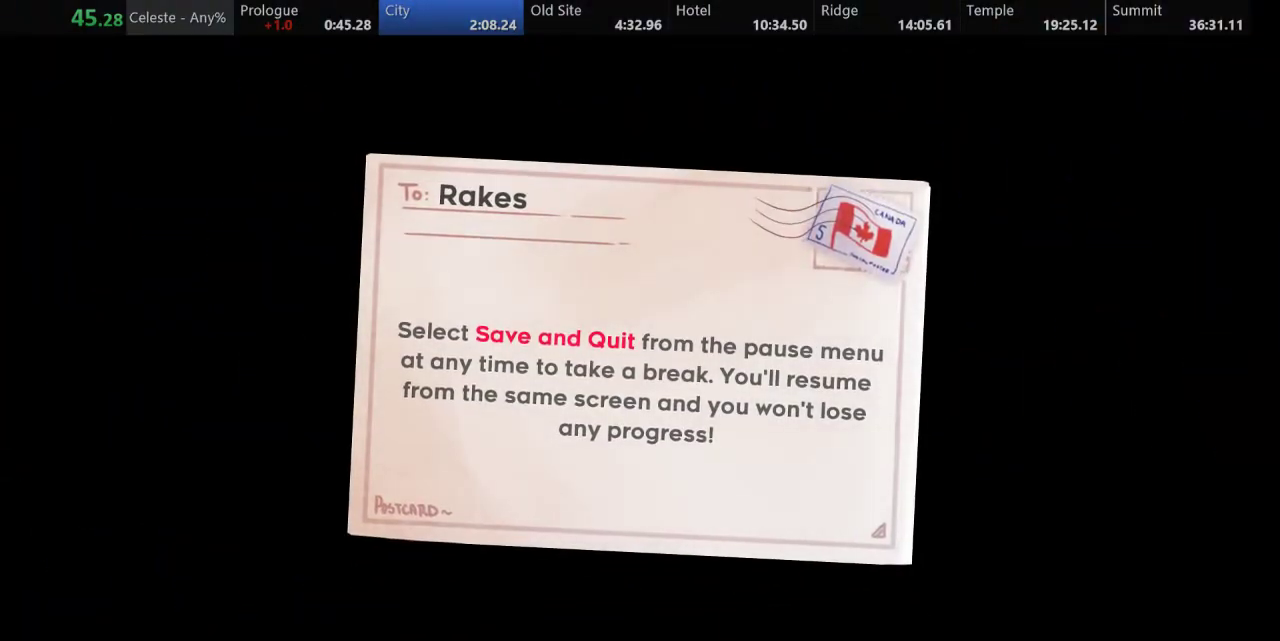
{"keys": [], "events": [[83, "d", "down"], [150, "d", "up"], [450, "d", "down"], [500, "d", "up"]]}
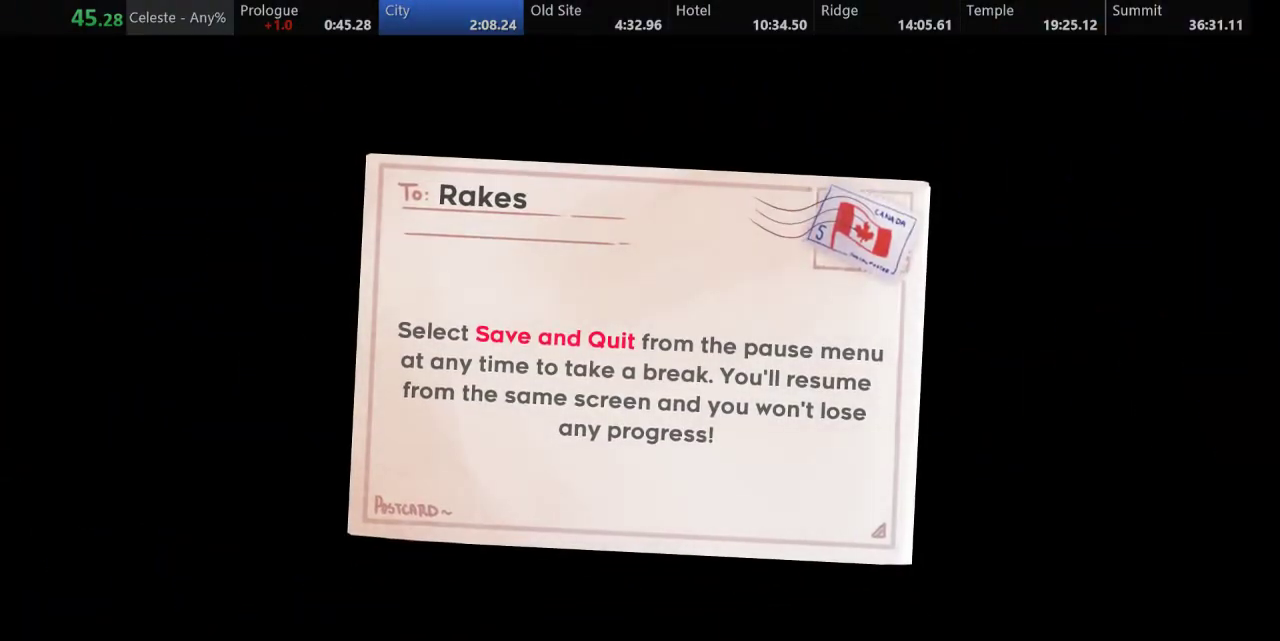
{"keys": ["d"], "events": [[117, "d", "down"], [183, "d", "up"], [300, "d", "down"], [383, "d", "up"], [450, "d", "down"]]}
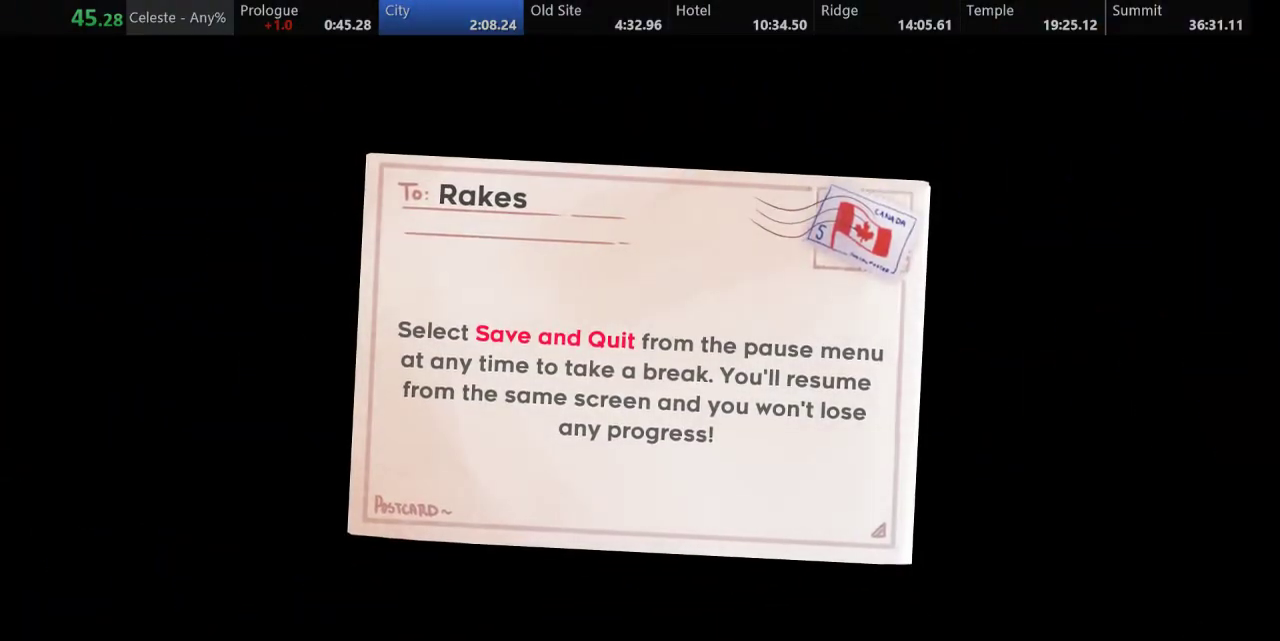
{"keys": [], "events": [[83, "d", "up"], [217, "d", "down"], [300, "d", "up"], [417, "d", "down"], [500, "d", "up"]]}
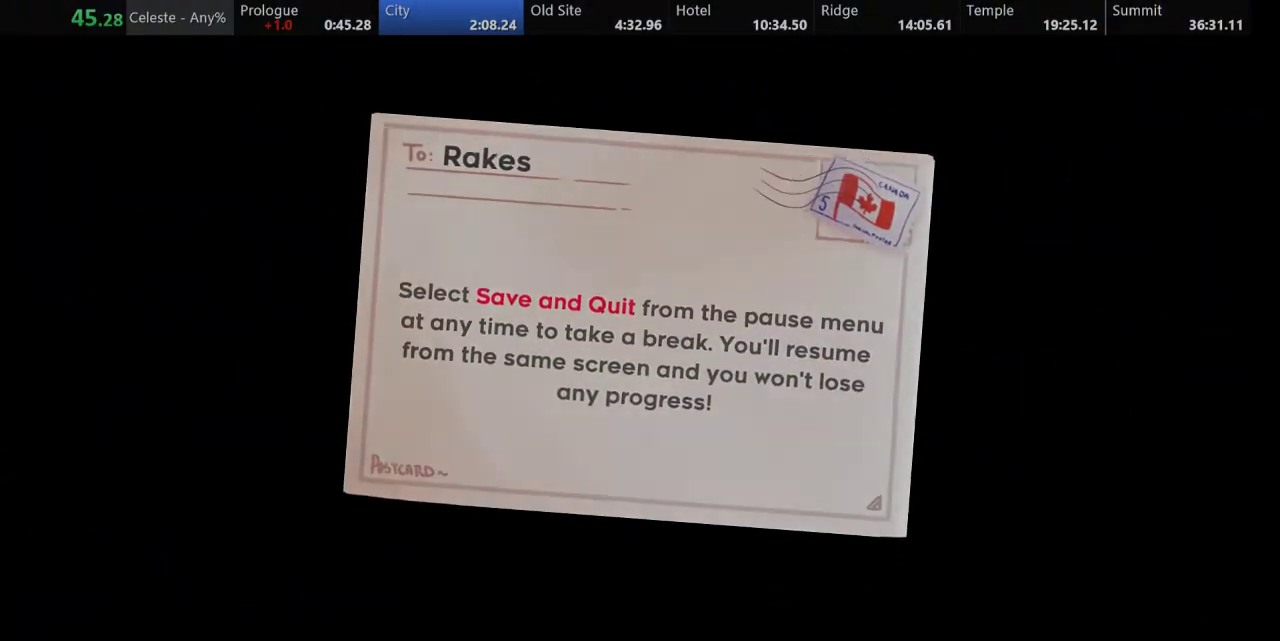
{"keys": [], "events": []}
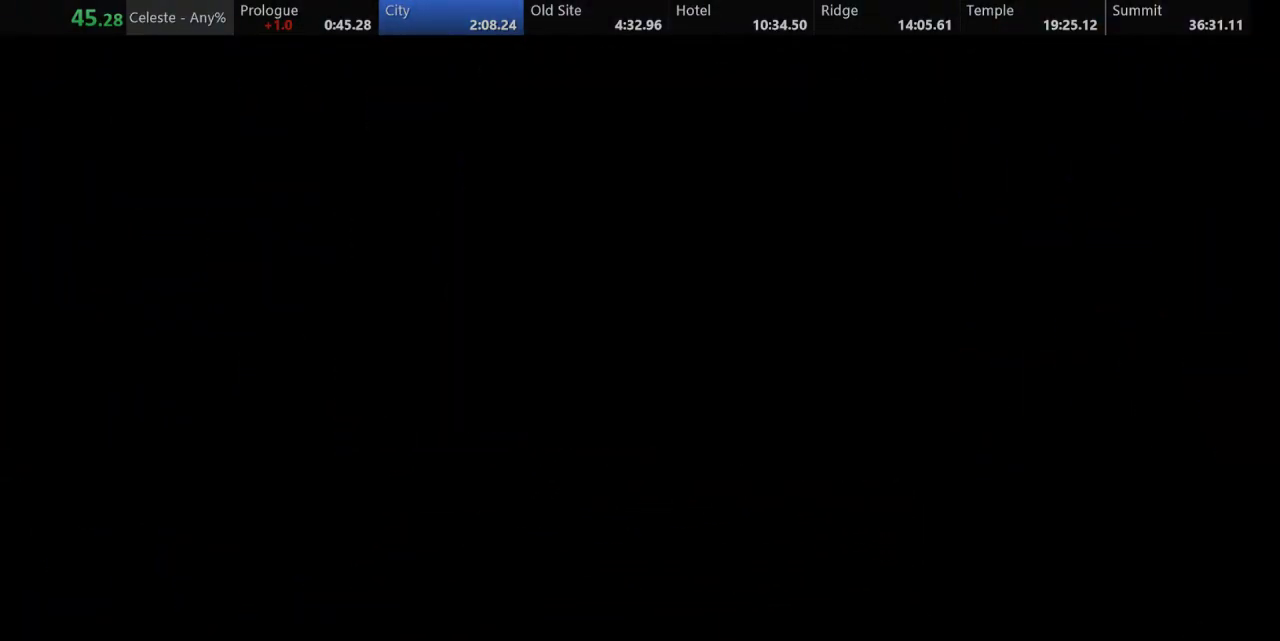
{"keys": [], "events": []}
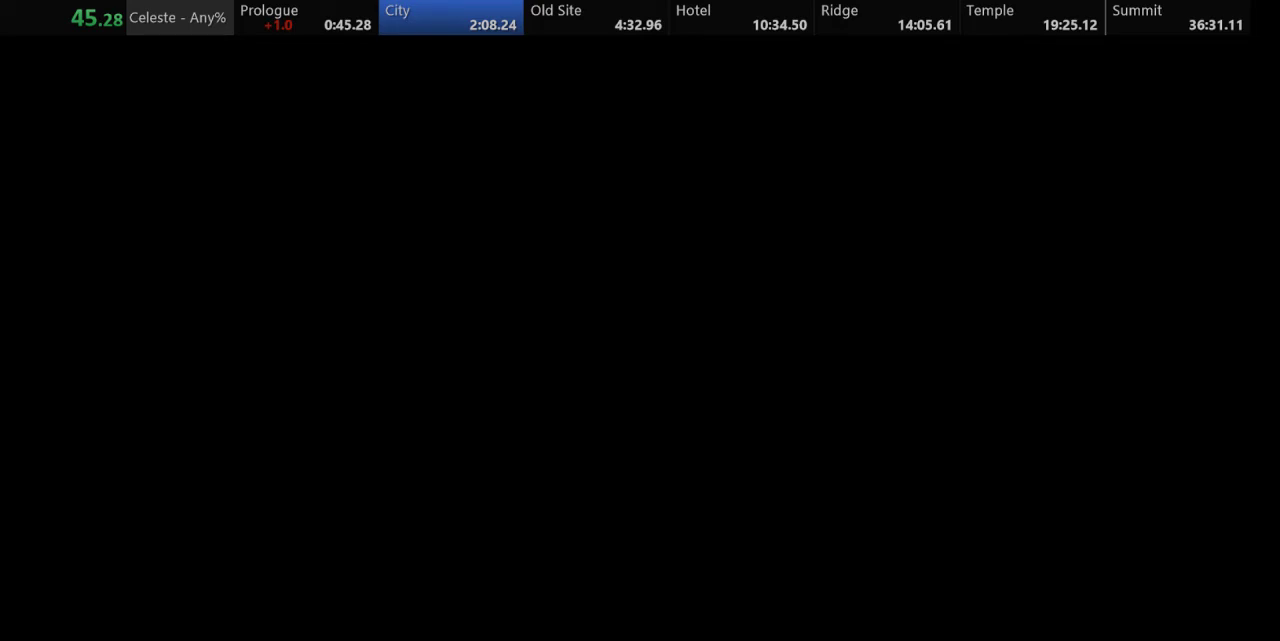
{"keys": ["right"], "events": [[383, "right", "down"]]}
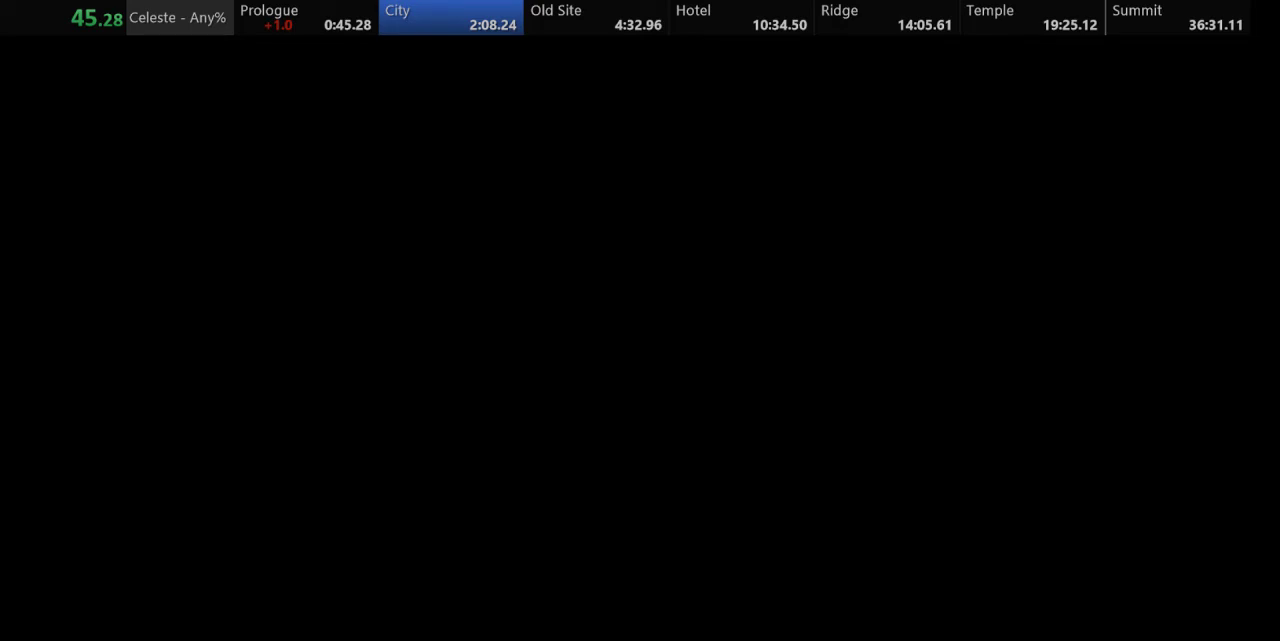
{"keys": [], "events": [[400, "right", "up"]]}
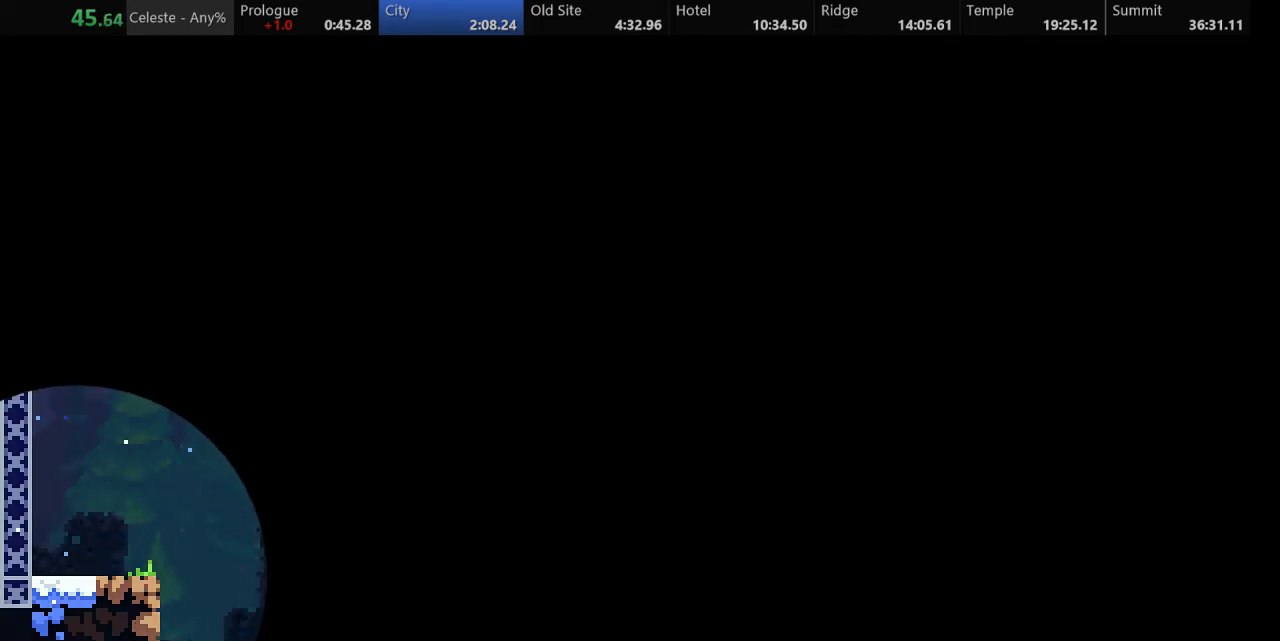
{"keys": [], "events": []}
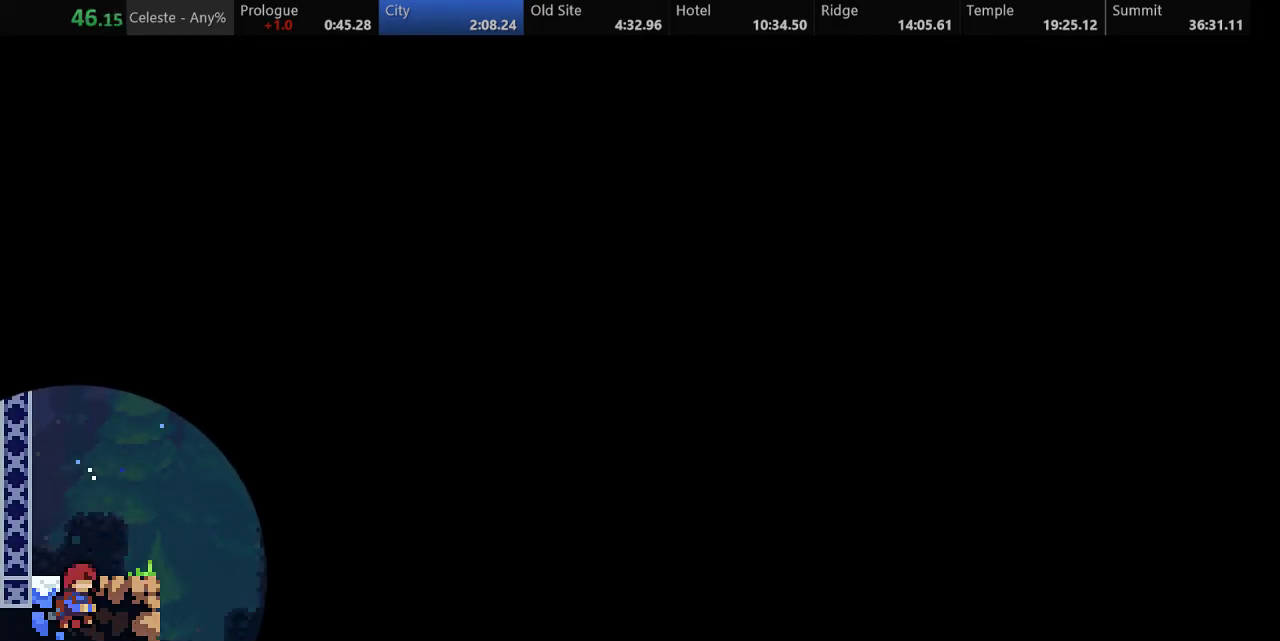
{"keys": [], "events": []}
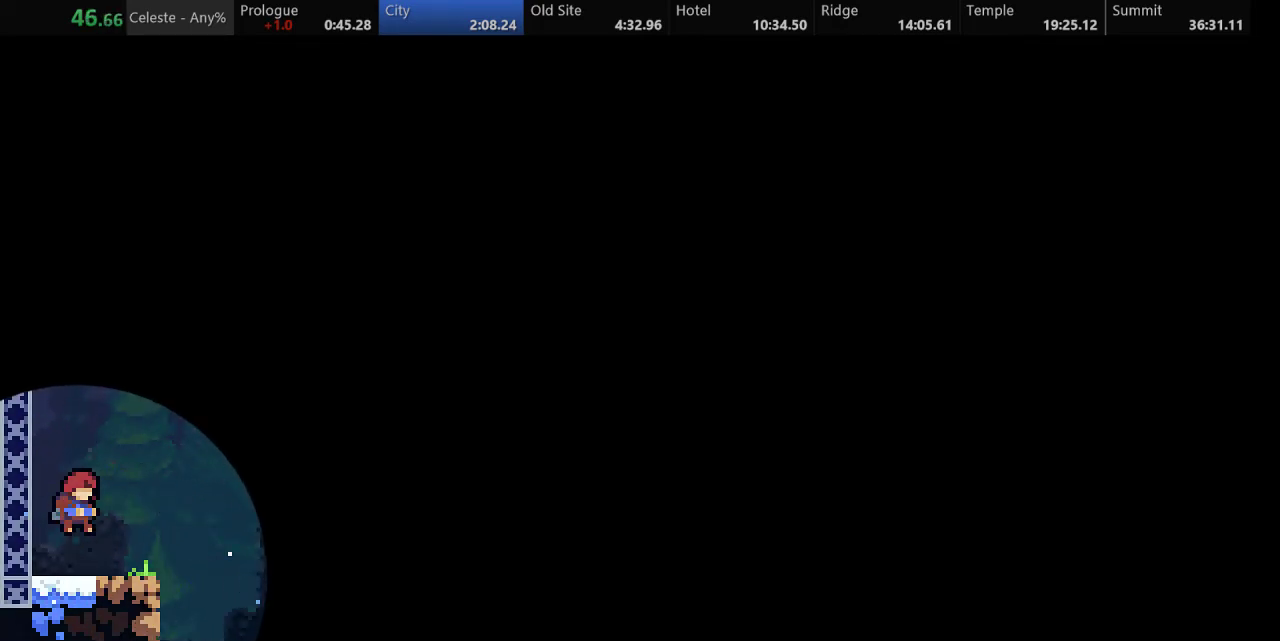
{"keys": ["d", "right", "s"], "events": [[200, "s", "down"], [217, "right", "down"], [367, "d", "down"]]}
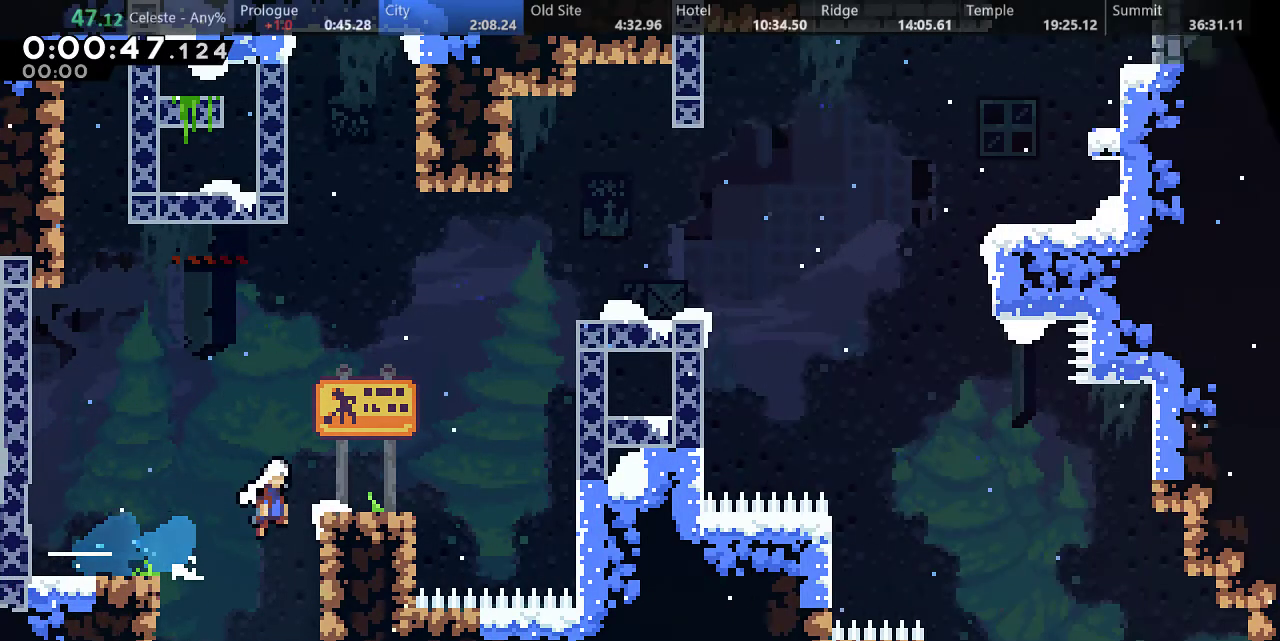
{"keys": ["a", "right", "up"], "events": [[17, "s", "up"], [100, "d", "up"], [100, "up", "down"], [133, "s", "down"], [450, "s", "up"], [500, "a", "down"]]}
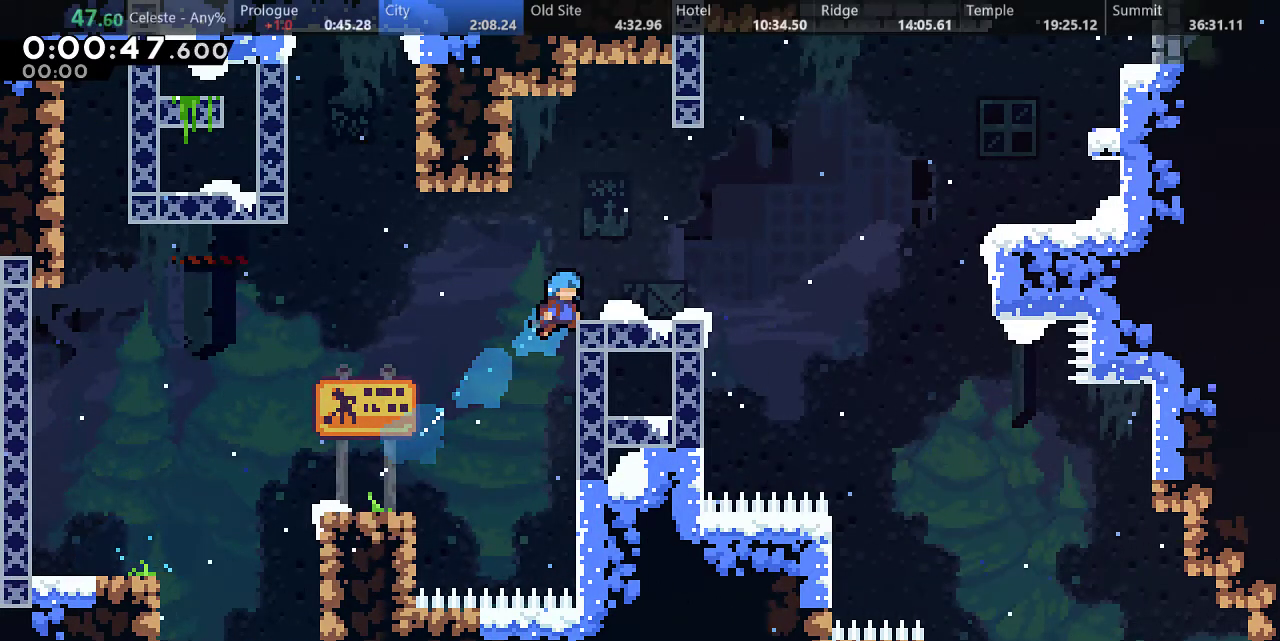
{"keys": ["right", "s"], "events": [[383, "a", "up"], [383, "up", "up"], [467, "s", "down"]]}
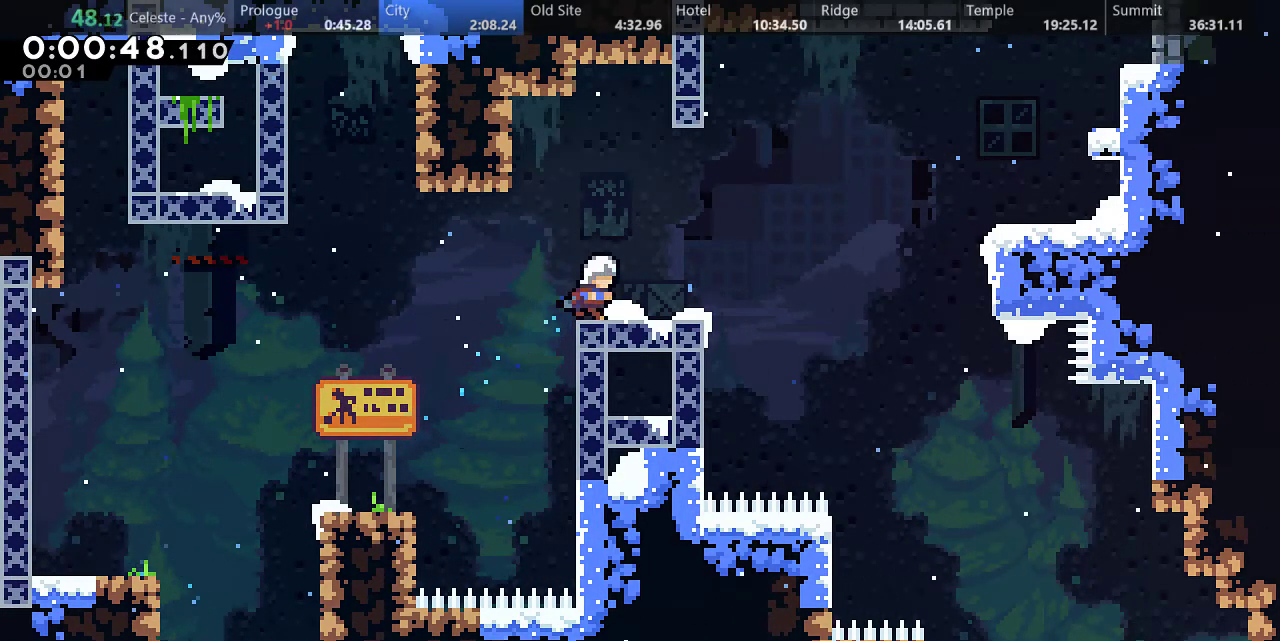
{"keys": ["right"], "events": [[117, "d", "down"], [317, "s", "up"], [350, "d", "up"]]}
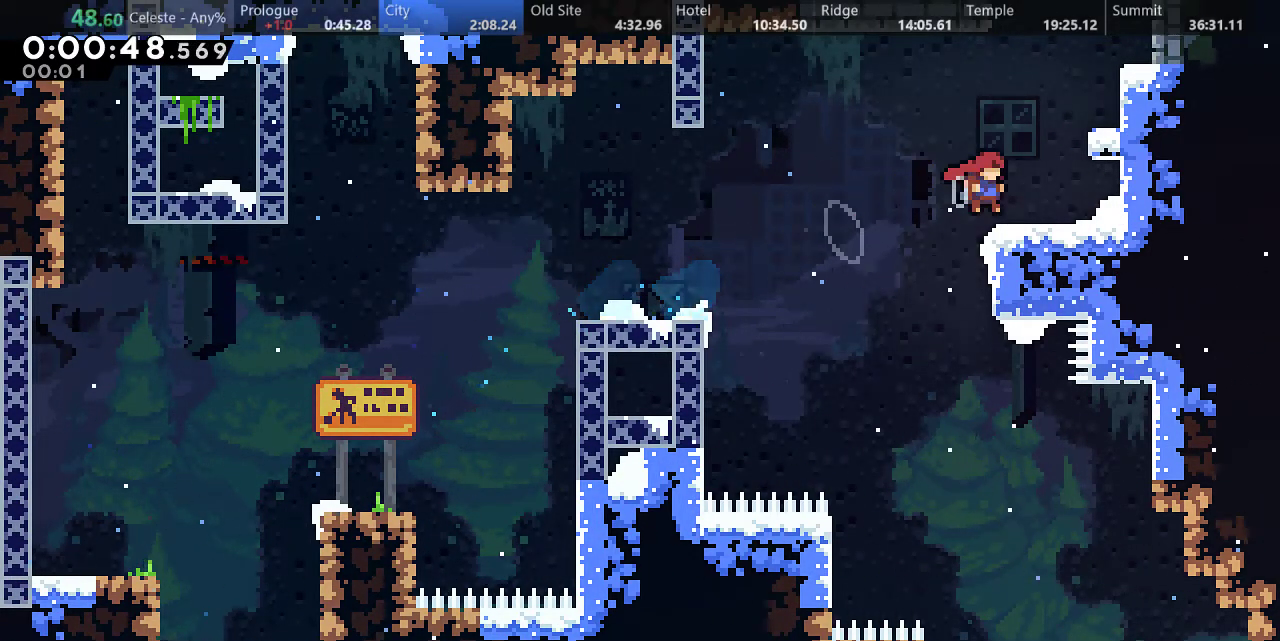
{"keys": [], "events": [[17, "right", "up"], [50, "d", "down"], [117, "up", "down"], [167, "d", "up"], [167, "s", "down"], [383, "s", "up"], [450, "up", "up"]]}